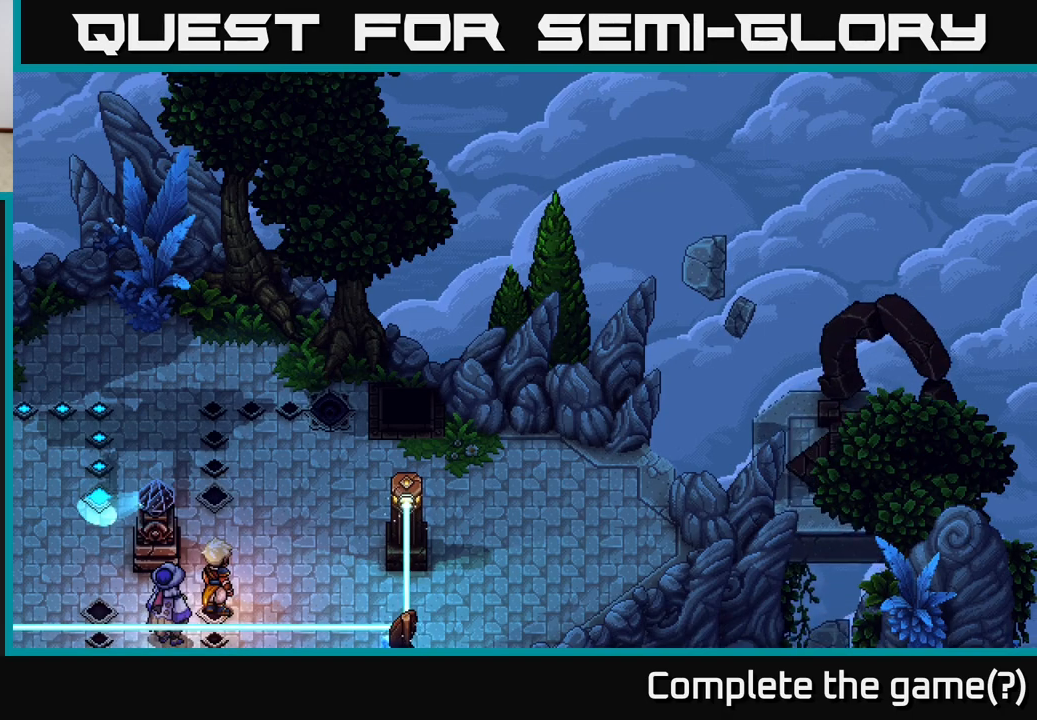
Gameplay with a controller (Xbox layout); each line is a JSON object with the inputs held at the frame after it. "events" lists button and stick changes between this image and that frame as [ms after this image, input, new state], when the widget could be followed in between.
{"buttons": [], "left_stick": "up-right", "right_stick": "center", "events": [[217, "left_stick", "up-right"]]}
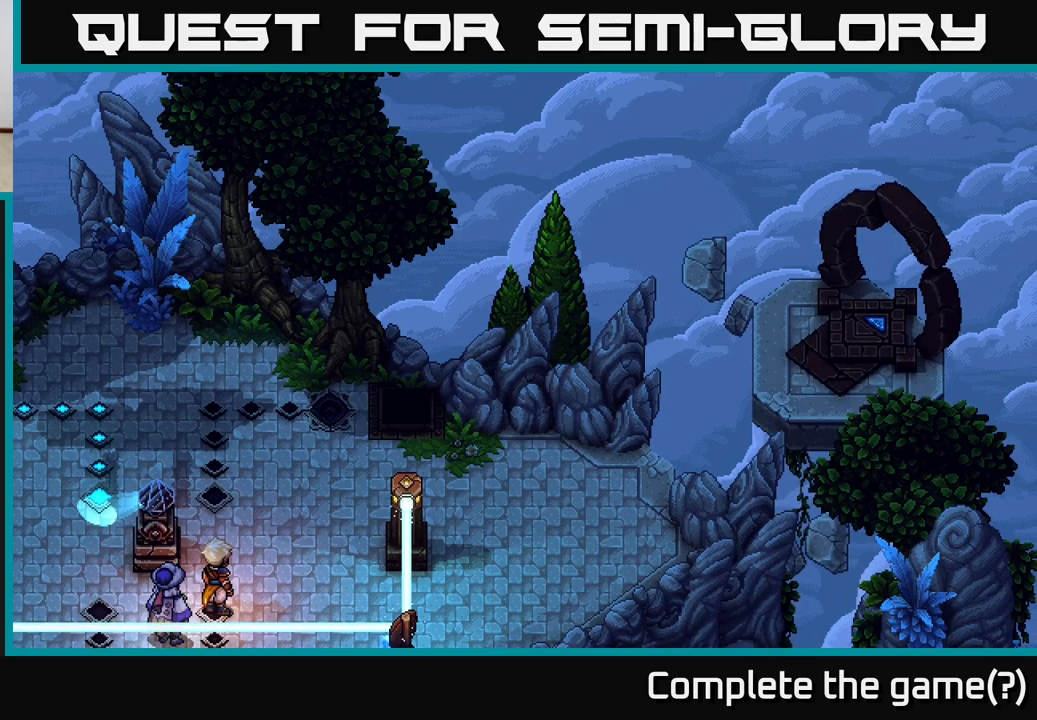
{"buttons": [], "left_stick": "up-right", "right_stick": "center", "events": []}
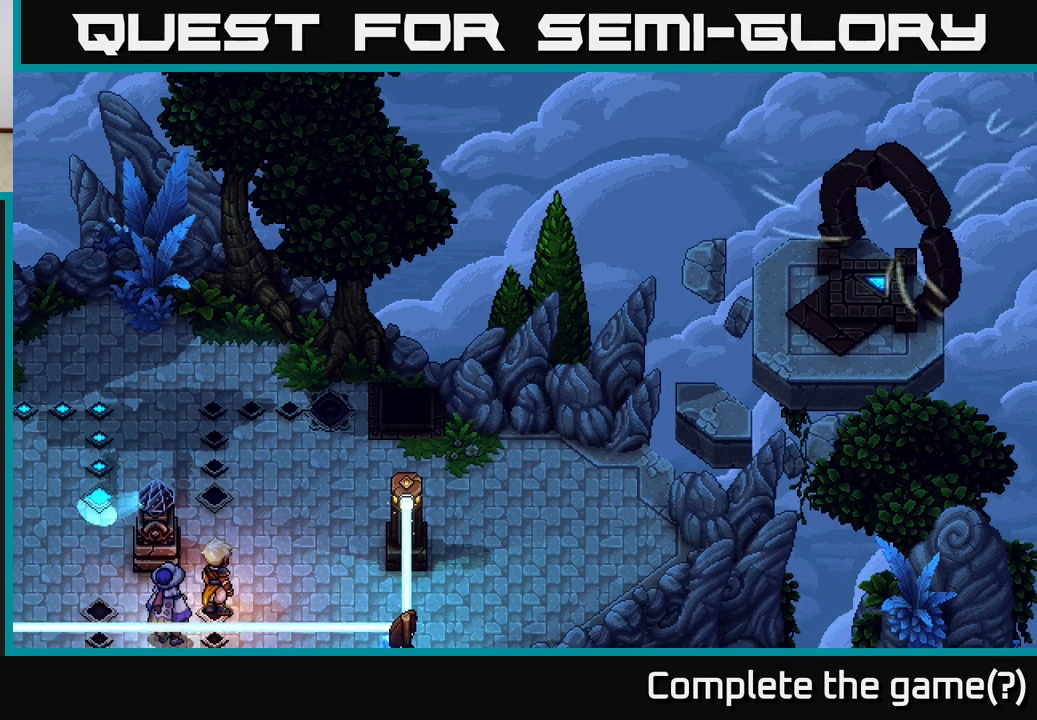
{"buttons": [], "left_stick": "center", "right_stick": "center", "events": [[467, "left_stick", "center"]]}
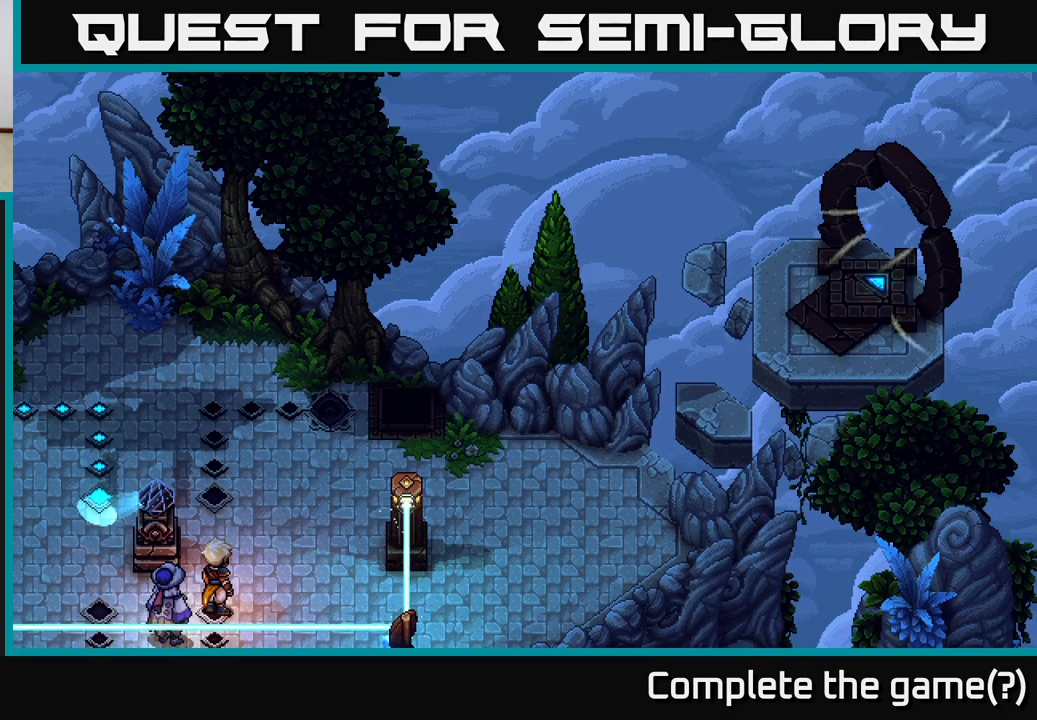
{"buttons": [], "left_stick": "center", "right_stick": "center", "events": [[350, "left_stick", "down"], [450, "left_stick", "center"]]}
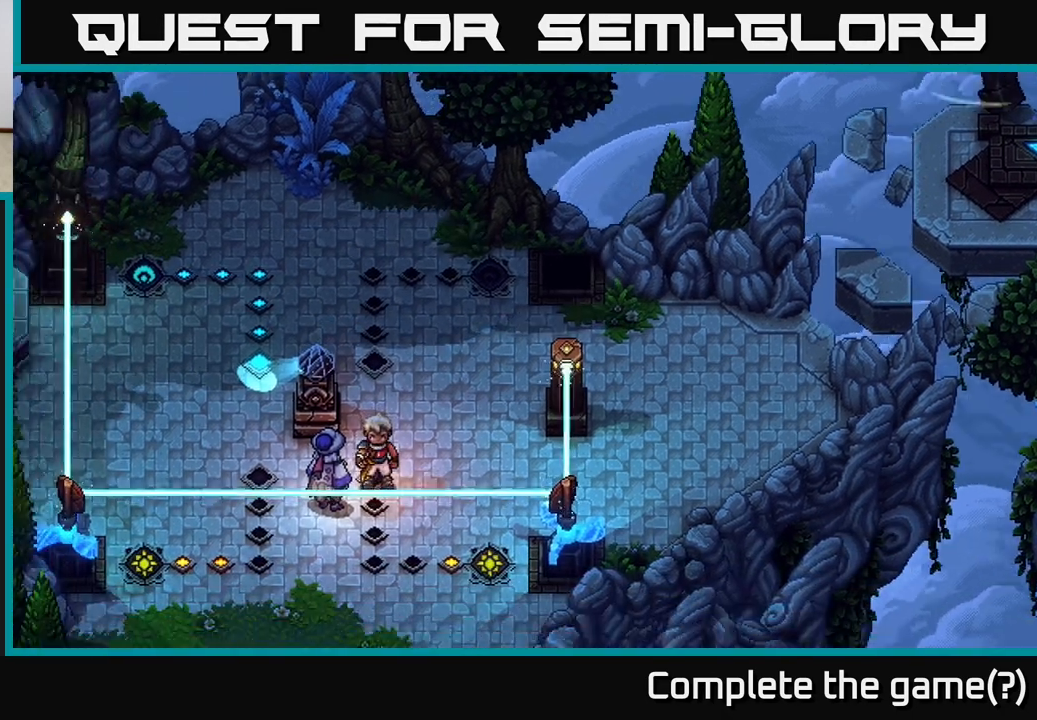
{"buttons": [], "left_stick": "center", "right_stick": "center", "events": []}
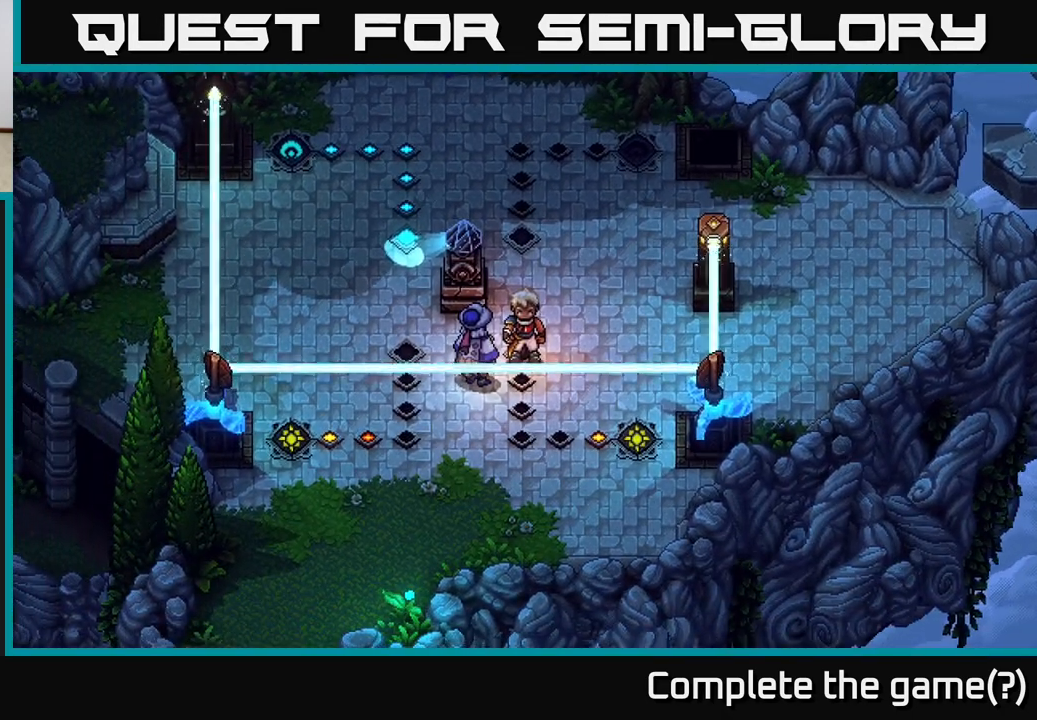
{"buttons": [], "left_stick": "center", "right_stick": "center", "events": []}
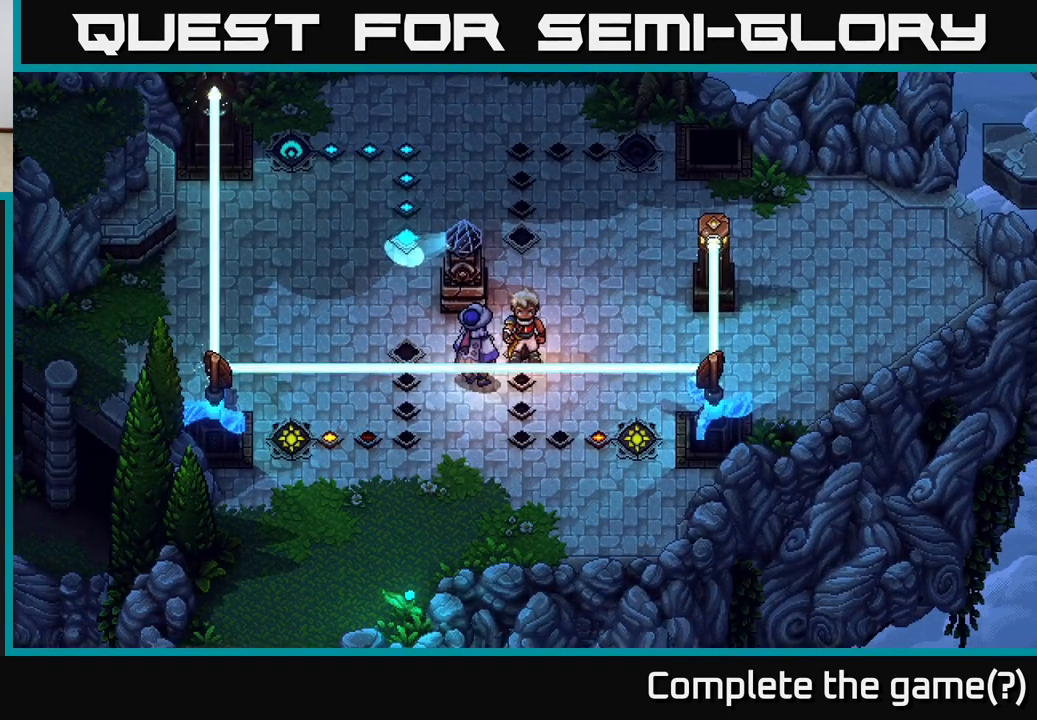
{"buttons": [], "left_stick": "center", "right_stick": "center", "events": []}
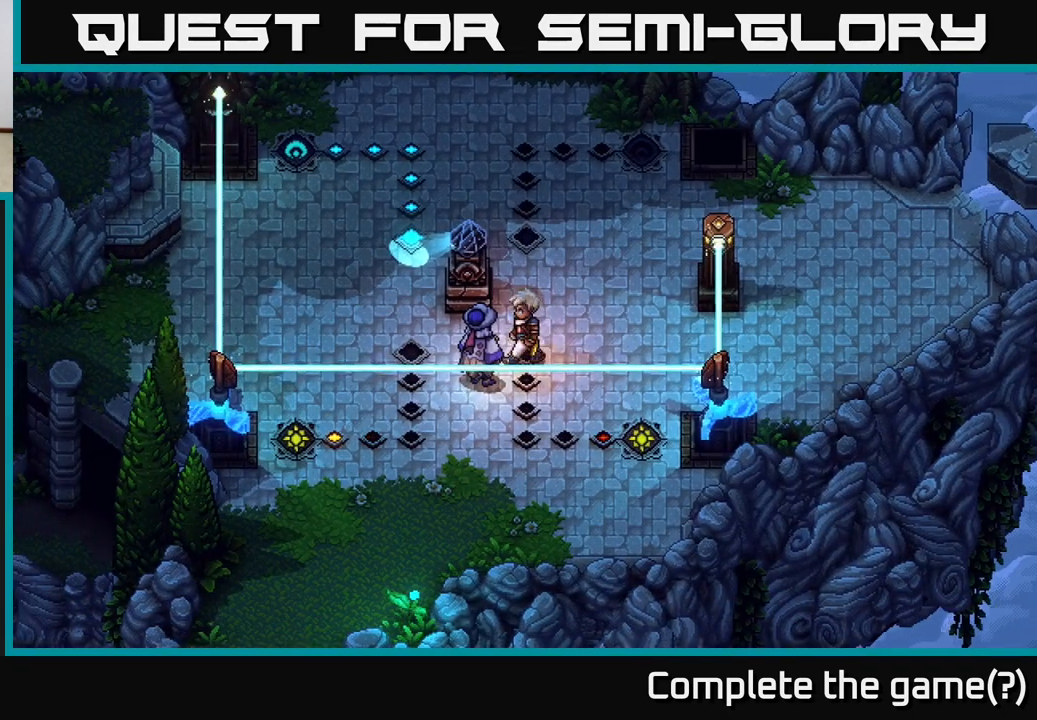
{"buttons": [], "left_stick": "left", "right_stick": "center", "events": [[17, "left_stick", "left"]]}
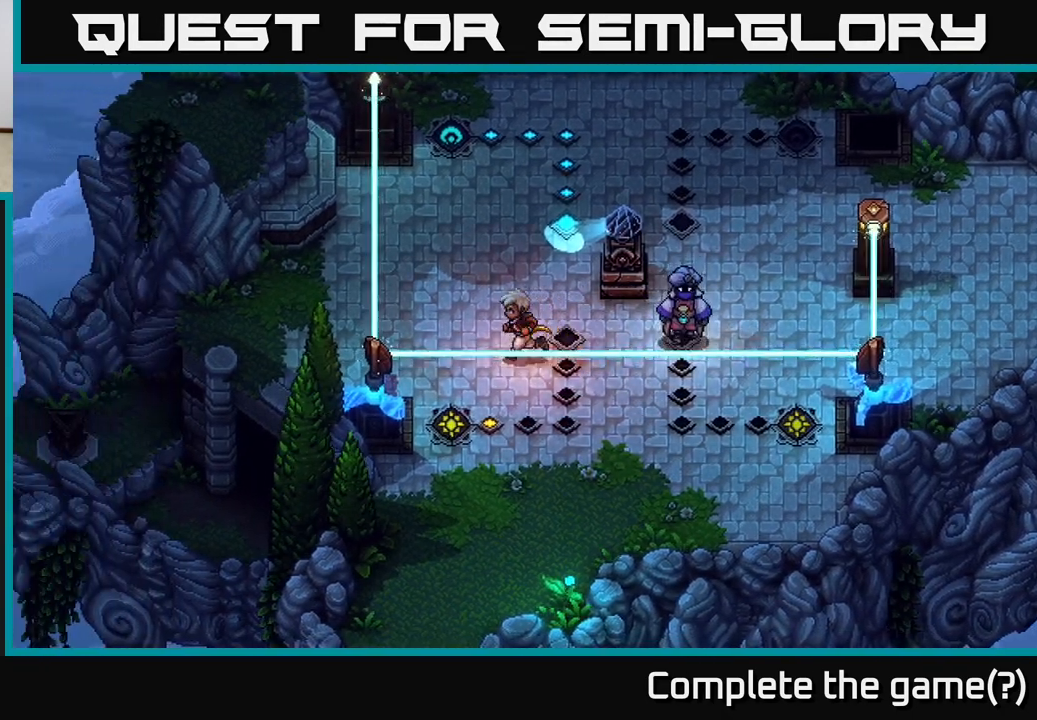
{"buttons": [], "left_stick": "center", "right_stick": "center", "events": [[67, "left_stick", "up-left"], [283, "left_stick", "center"]]}
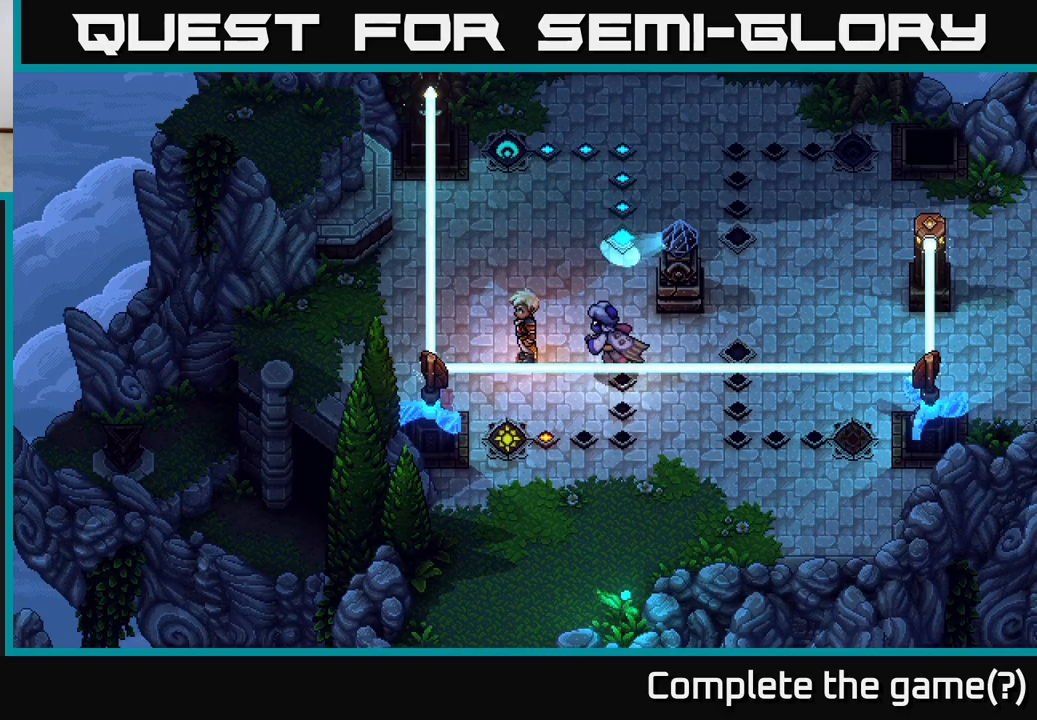
{"buttons": [], "left_stick": "center", "right_stick": "center", "events": []}
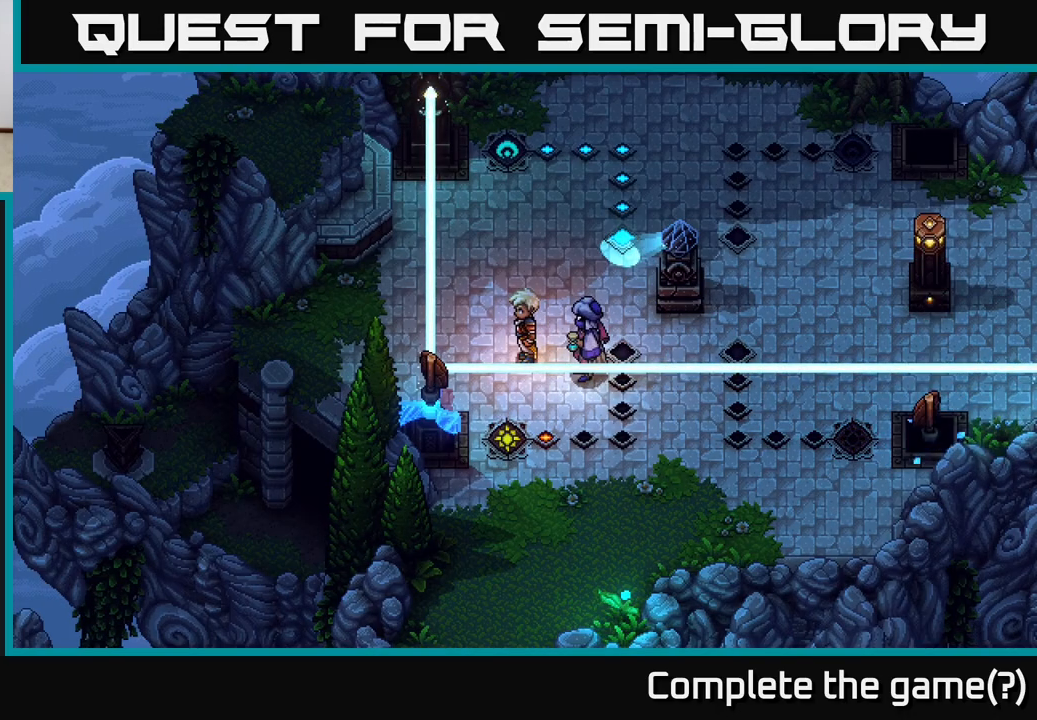
{"buttons": [], "left_stick": "center", "right_stick": "center", "events": []}
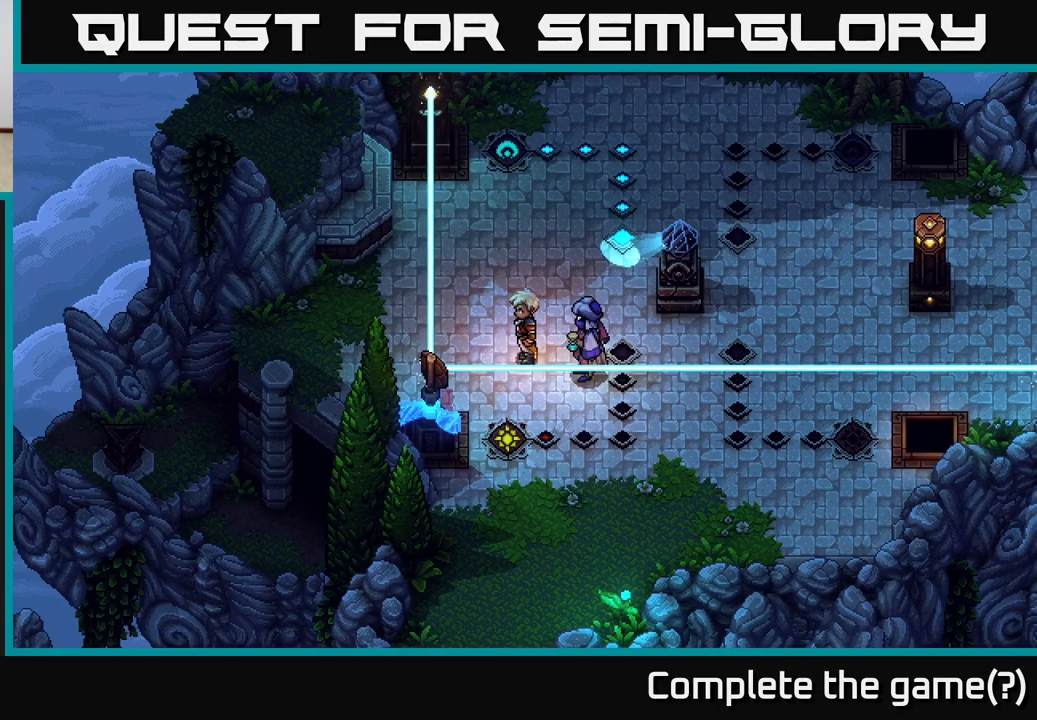
{"buttons": [], "left_stick": "right", "right_stick": "center", "events": [[33, "left_stick", "up-left"], [133, "left_stick", "down-left"], [350, "left_stick", "right"]]}
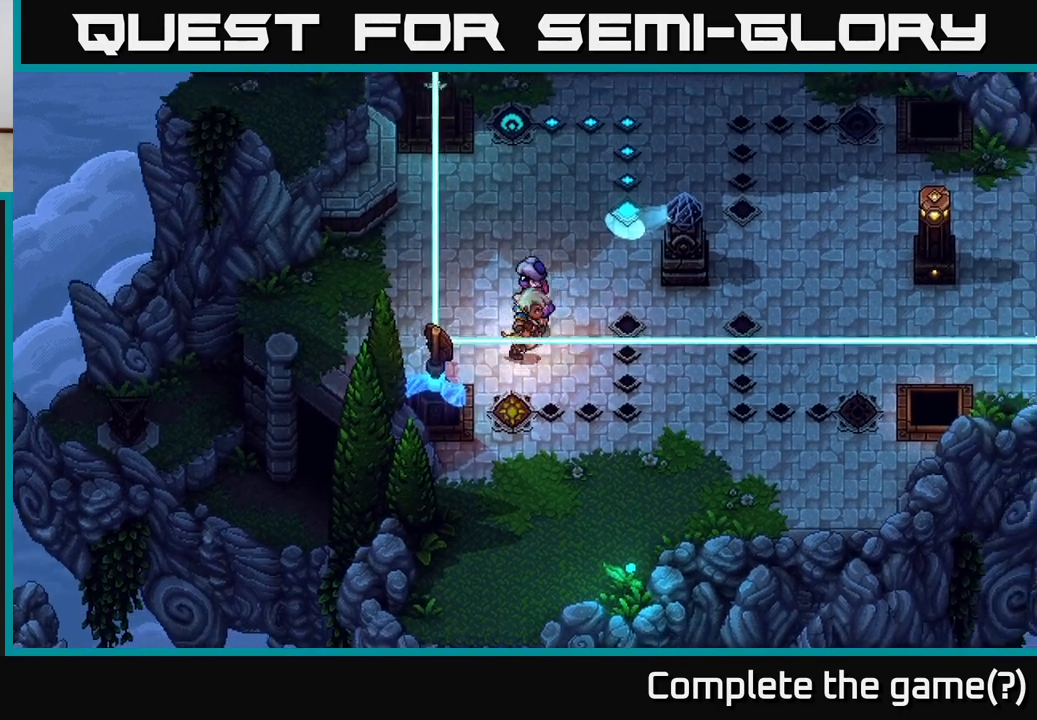
{"buttons": [], "left_stick": "right", "right_stick": "center", "events": []}
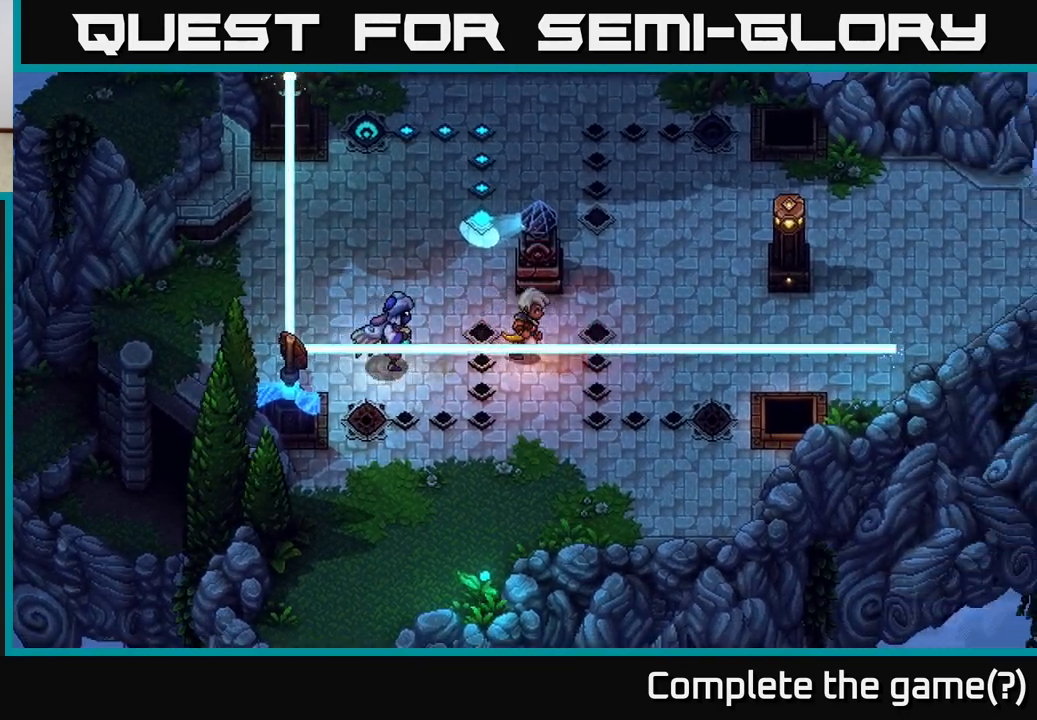
{"buttons": [], "left_stick": "up-right", "right_stick": "center", "events": [[233, "left_stick", "up-right"]]}
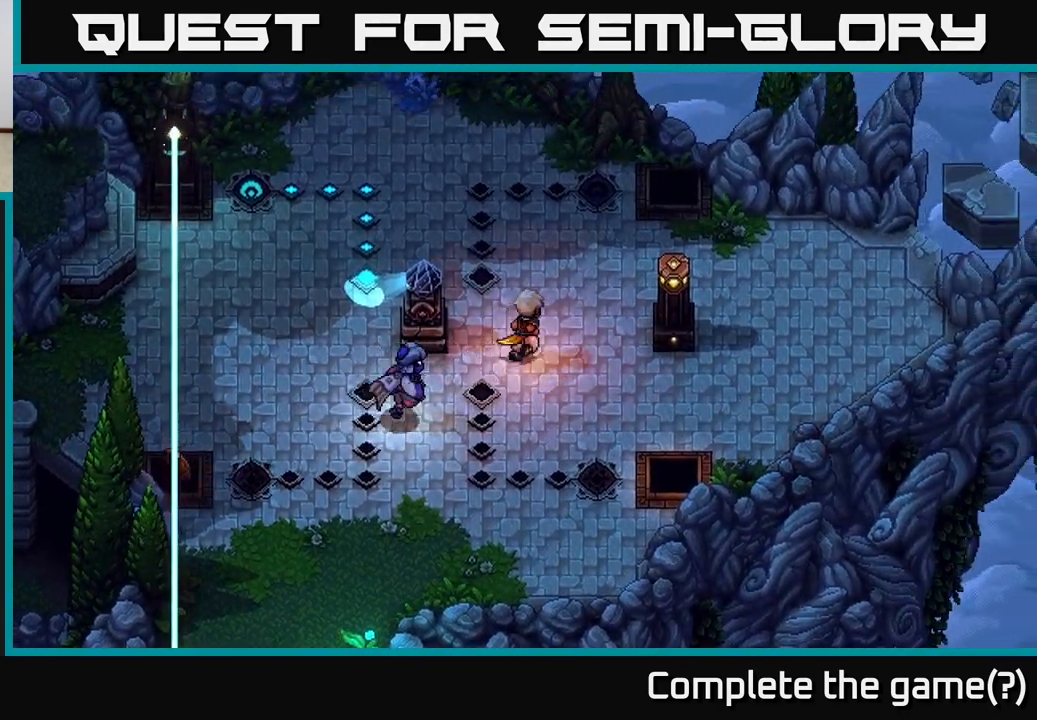
{"buttons": [], "left_stick": "up-right", "right_stick": "center", "events": []}
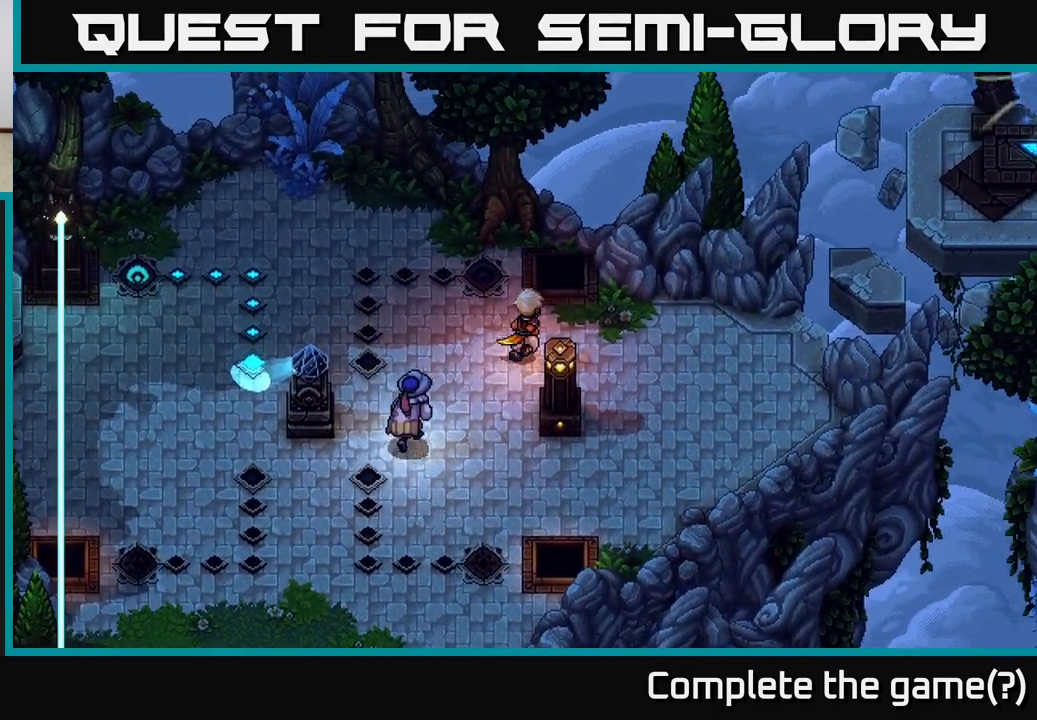
{"buttons": [], "left_stick": "right", "right_stick": "center", "events": [[83, "left_stick", "right"]]}
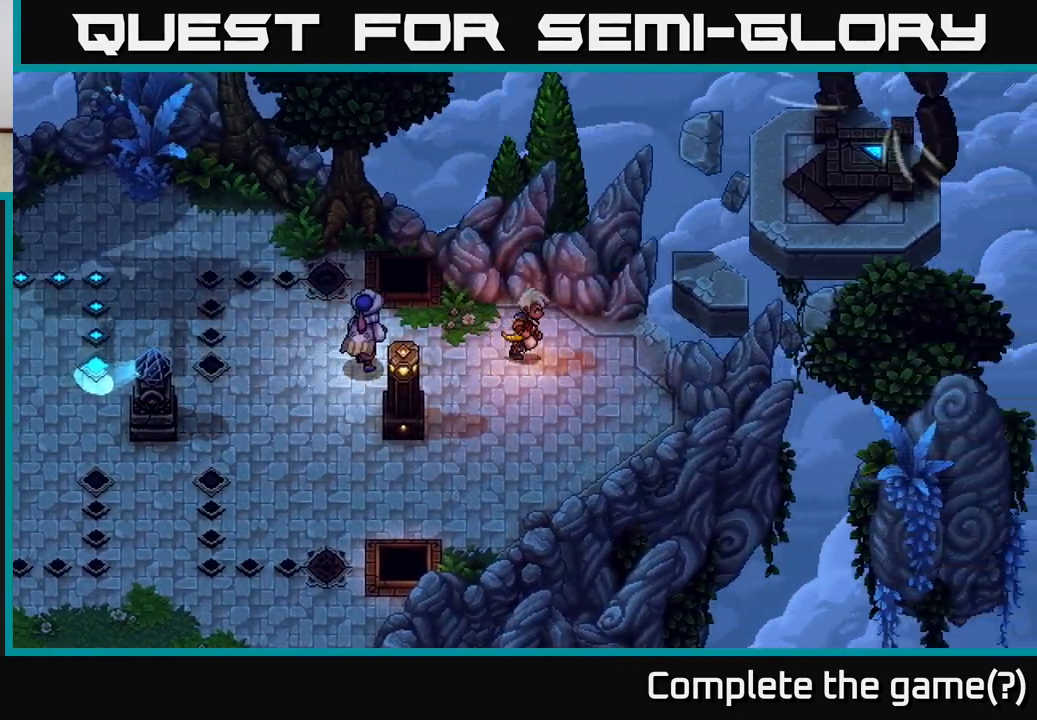
{"buttons": ["A"], "left_stick": "up-right", "right_stick": "center", "events": [[283, "left_stick", "up-right"], [467, "A", "down"]]}
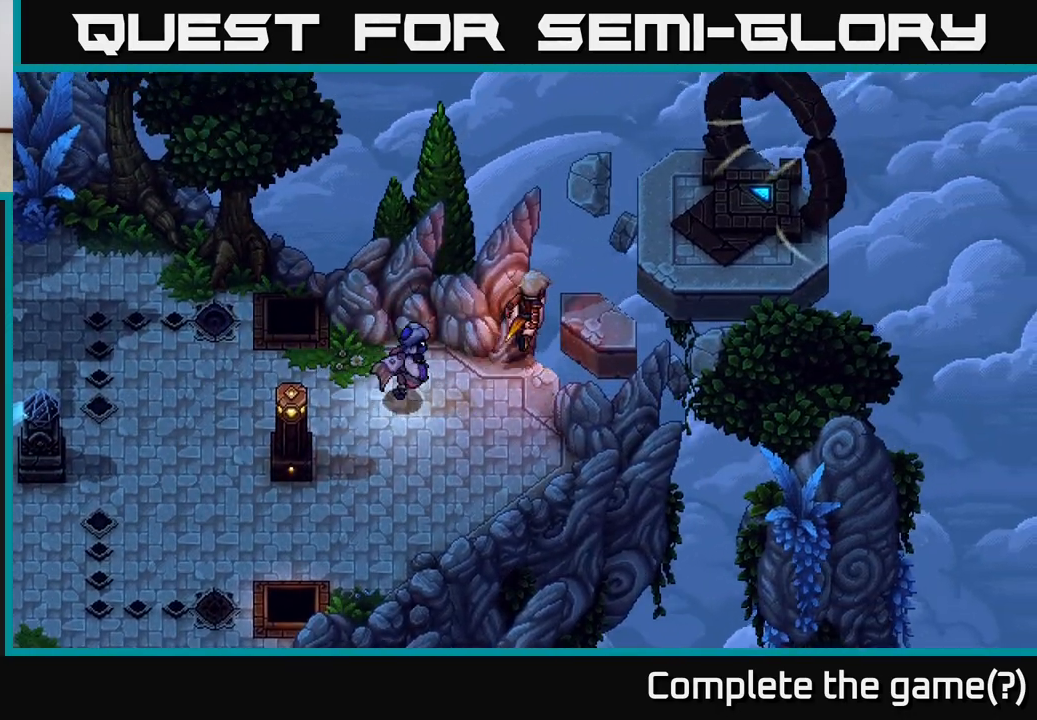
{"buttons": [], "left_stick": "up-right", "right_stick": "center", "events": [[67, "A", "up"], [383, "A", "down"], [500, "A", "up"]]}
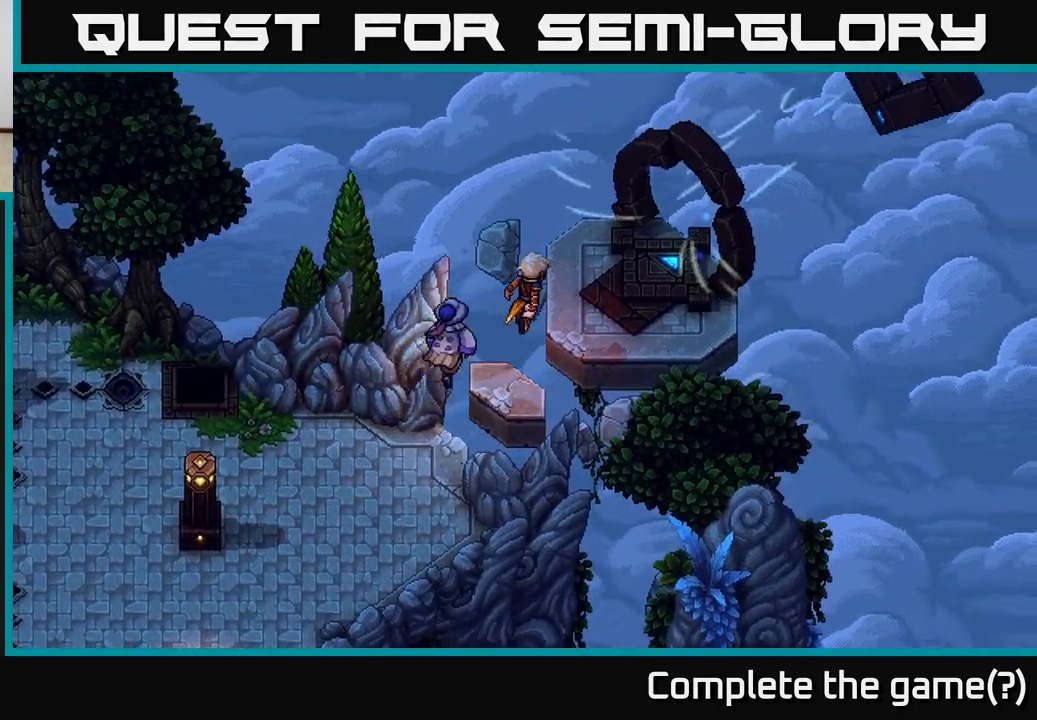
{"buttons": ["A"], "left_stick": "up-right", "right_stick": "center", "events": [[483, "A", "down"]]}
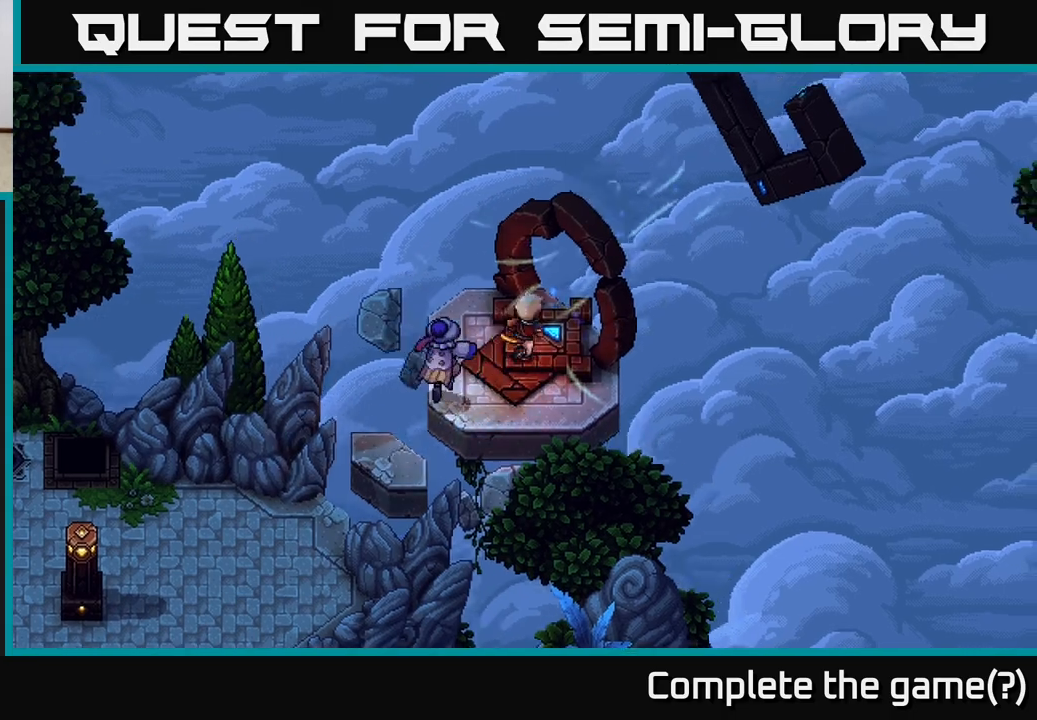
{"buttons": [], "left_stick": "up-right", "right_stick": "center", "events": [[67, "A", "up"], [150, "A", "down"], [217, "A", "up"], [300, "A", "down"], [383, "A", "up"]]}
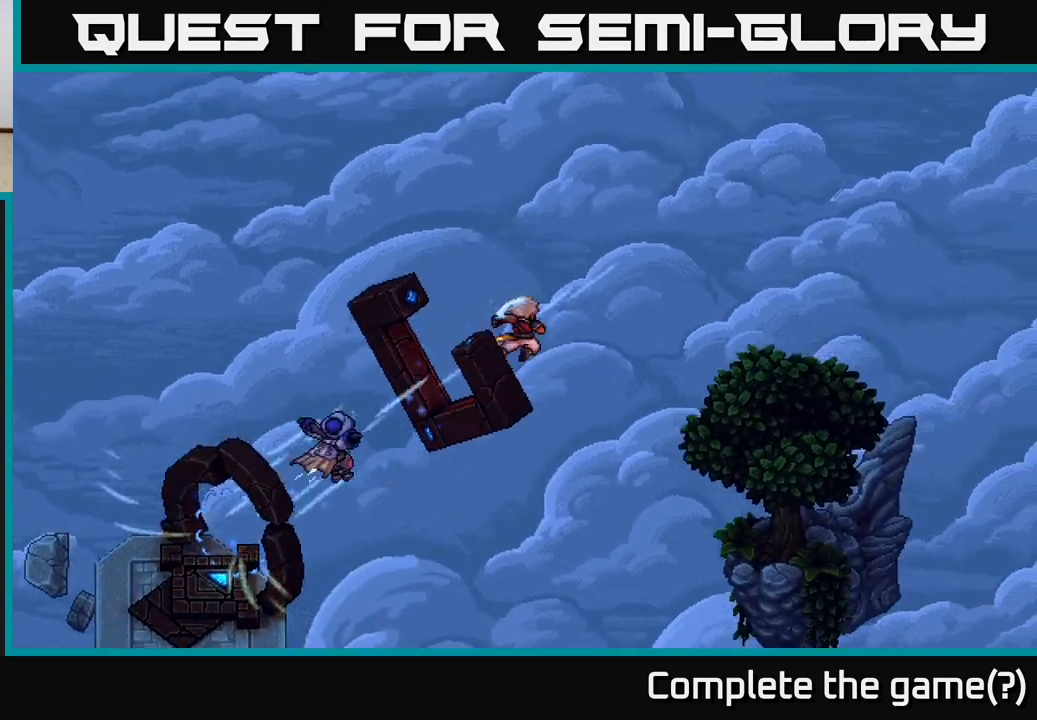
{"buttons": [], "left_stick": "center", "right_stick": "center", "events": [[33, "left_stick", "center"]]}
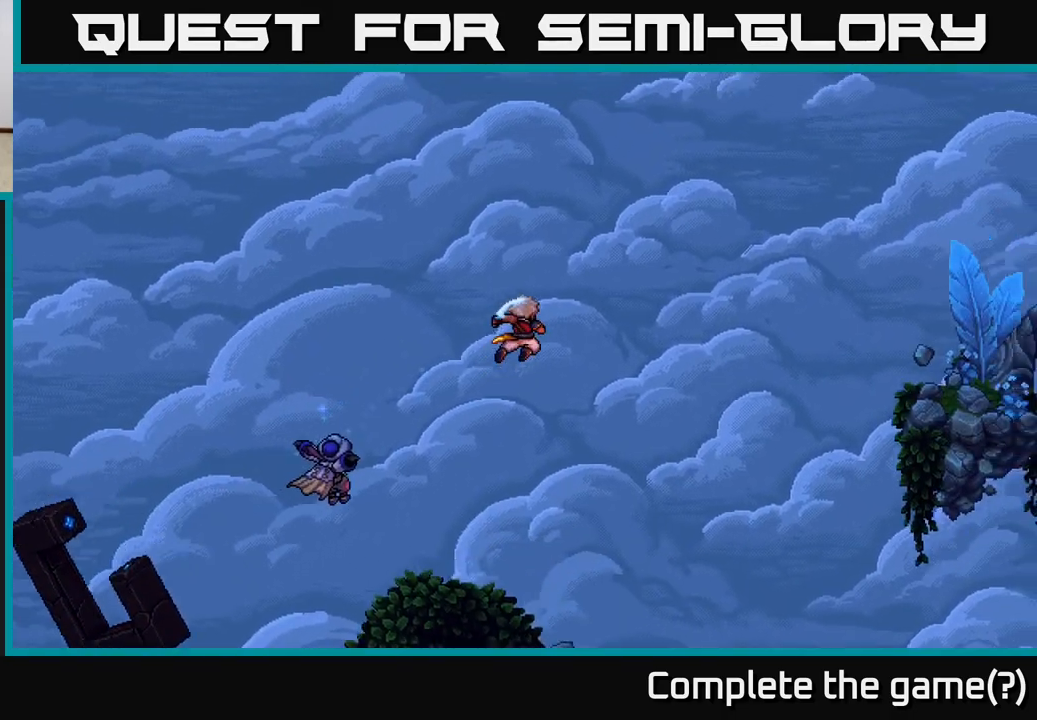
{"buttons": [], "left_stick": "center", "right_stick": "center", "events": []}
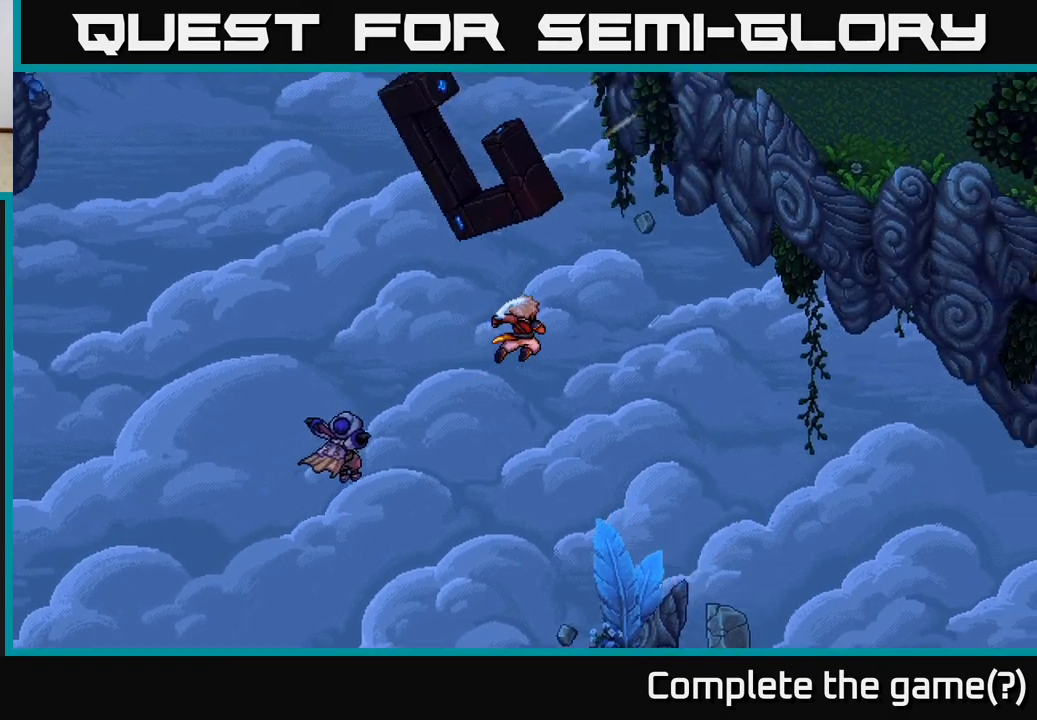
{"buttons": [], "left_stick": "center", "right_stick": "center", "events": []}
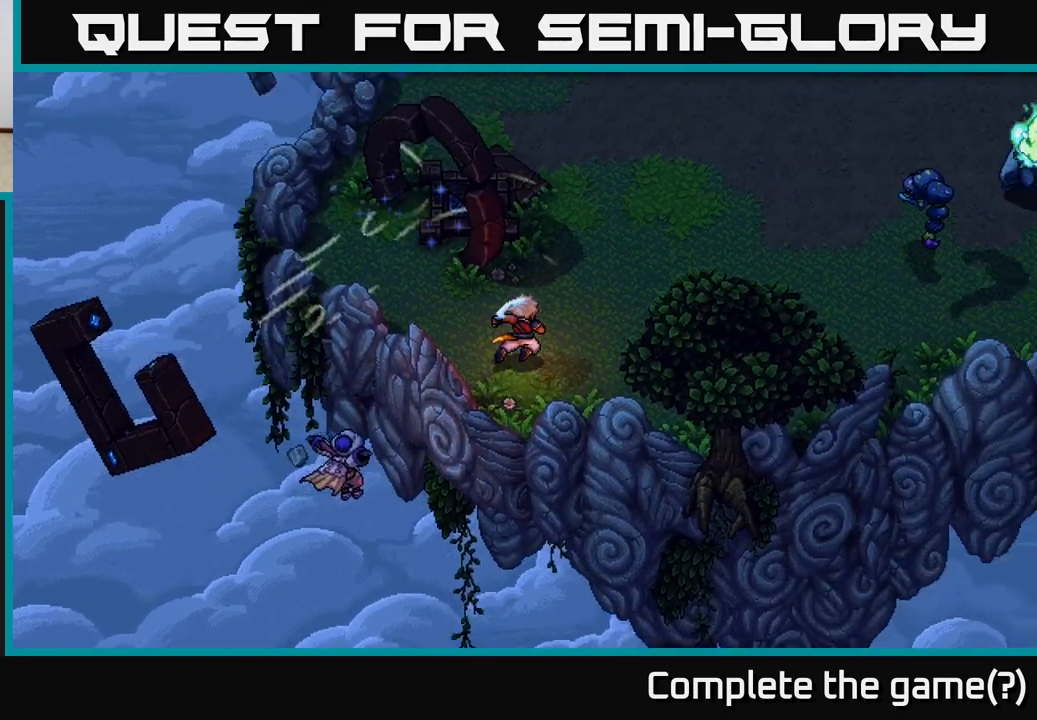
{"buttons": [], "left_stick": "up", "right_stick": "center", "events": [[417, "left_stick", "up"]]}
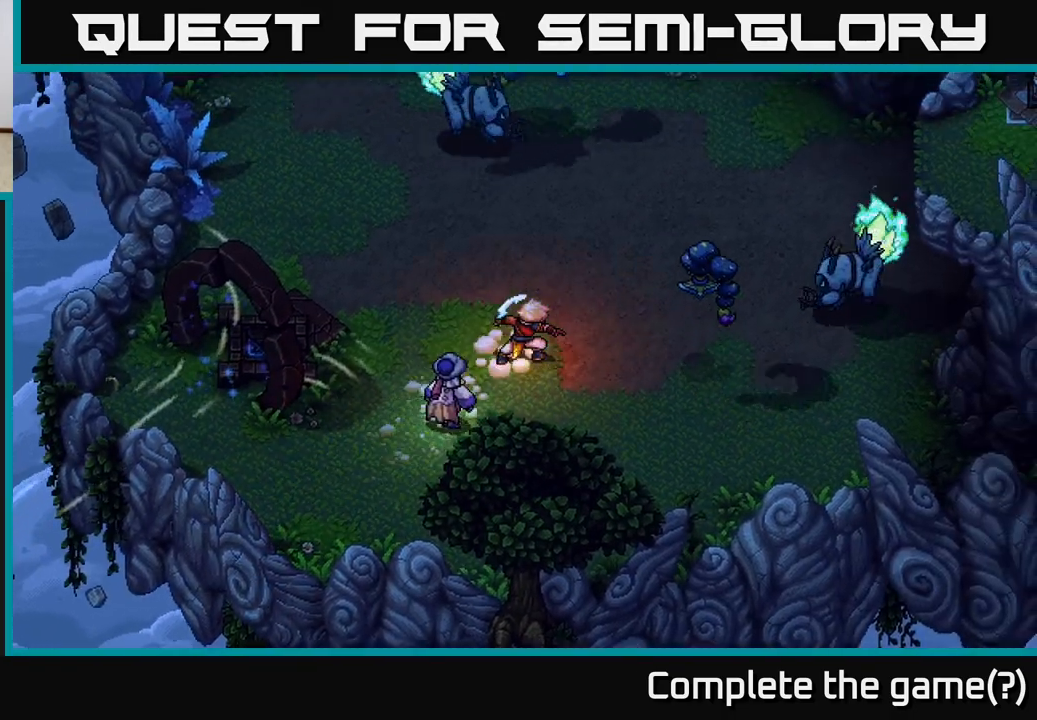
{"buttons": [], "left_stick": "left", "right_stick": "center", "events": [[150, "left_stick", "center"], [400, "left_stick", "left"]]}
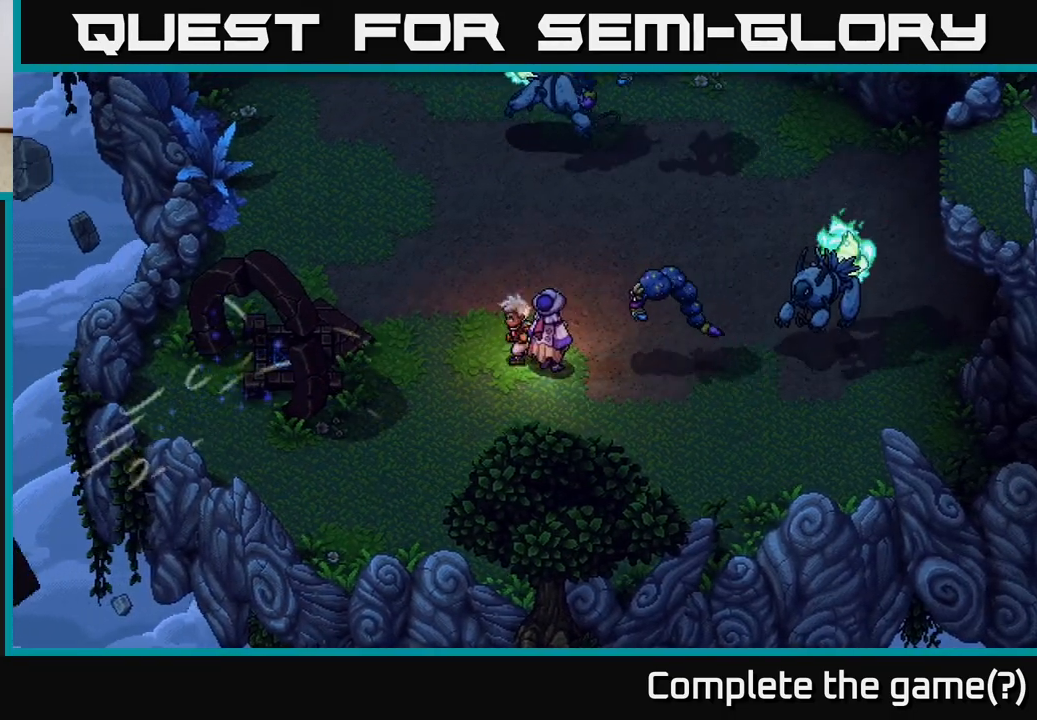
{"buttons": [], "left_stick": "up-left", "right_stick": "center", "events": [[50, "left_stick", "up-left"], [367, "left_stick", "down-right"], [383, "B", "down"], [467, "B", "up"], [500, "left_stick", "up-left"]]}
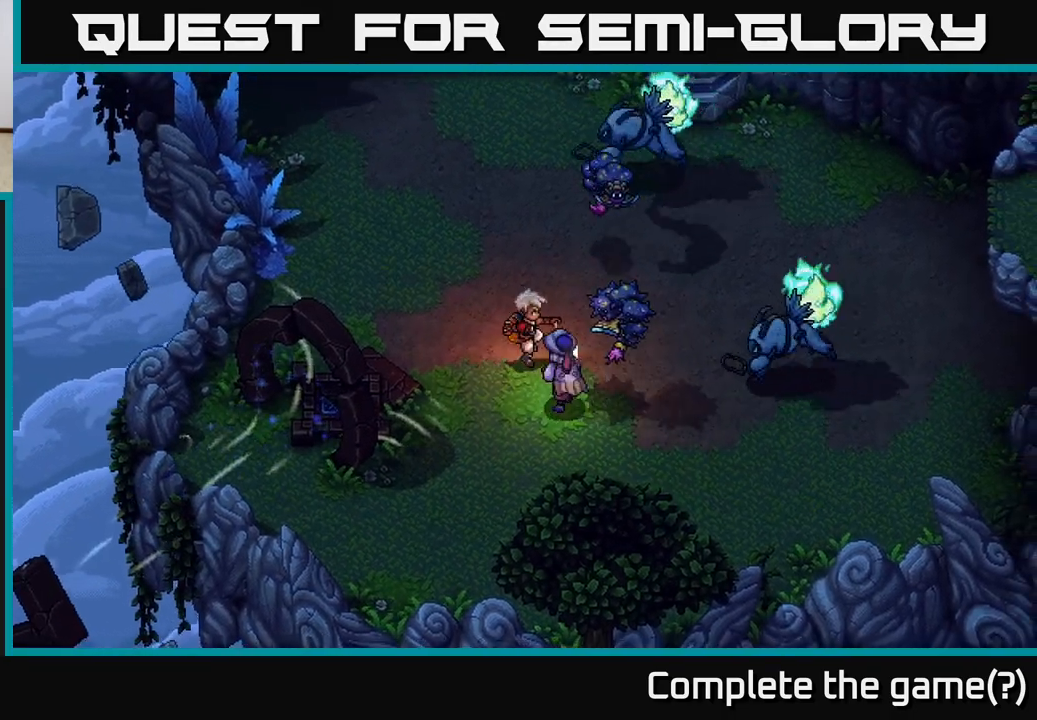
{"buttons": [], "left_stick": "center", "right_stick": "center", "events": [[33, "left_stick", "center"], [317, "A", "down"], [417, "A", "up"]]}
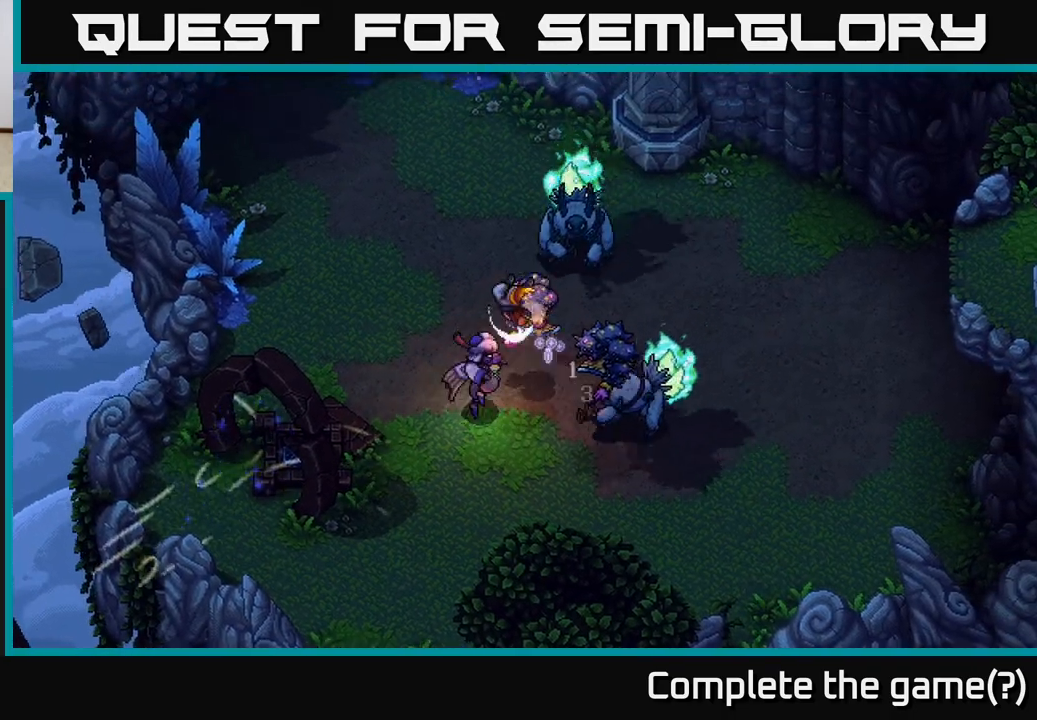
{"buttons": [], "left_stick": "center", "right_stick": "center", "events": [[183, "A", "down"], [267, "A", "up"], [400, "A", "down"], [483, "A", "up"]]}
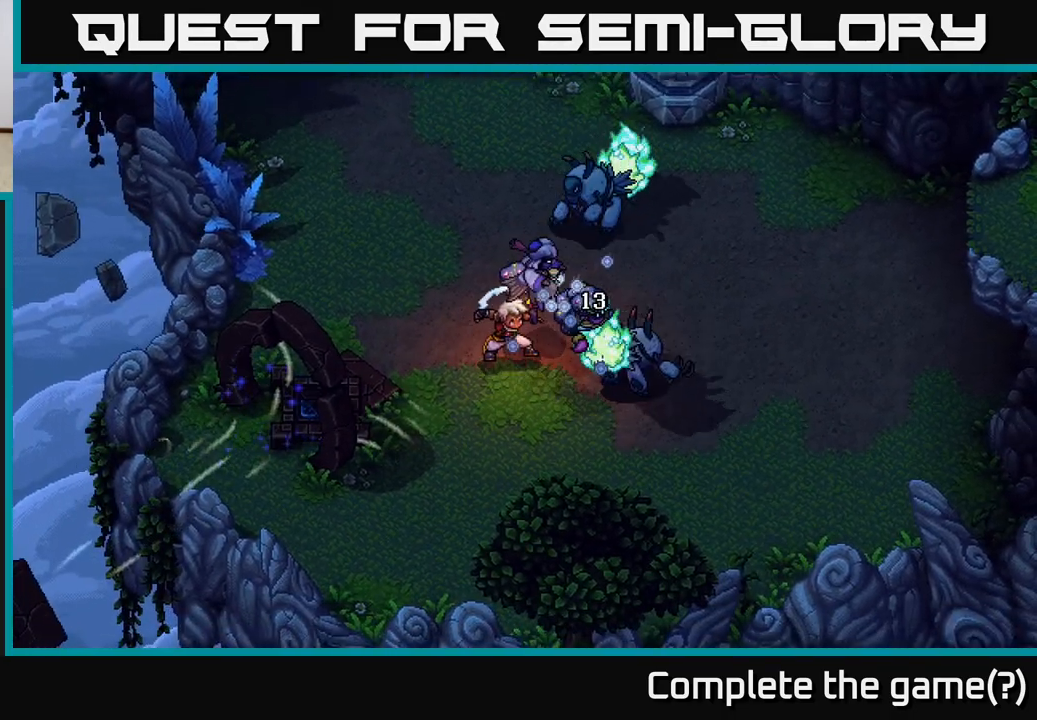
{"buttons": [], "left_stick": "center", "right_stick": "center", "events": [[133, "A", "down"], [217, "A", "up"]]}